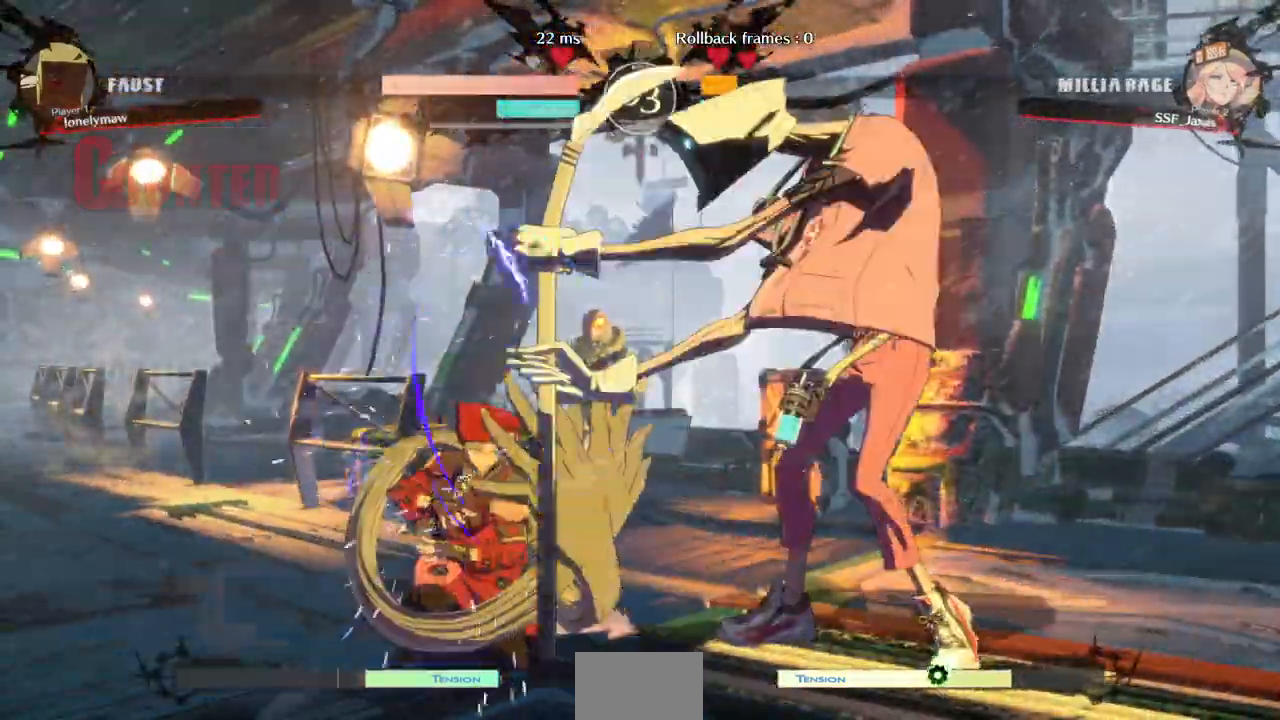
Gameplay with a controller (arcade stick); each line is a JSON object with the inputs held at the frame after it (dt_ms = milliseconds from this image to that frame). "events" lists button and stick changes between this image and that frame as [ms after this image, input, new state], when the widget could be followed in between. Not read: L3 R3 SELECT START.
{"dt_ms": 483, "buttons": ["DPAD_DOWN", "DPAD_LEFT"], "events": []}
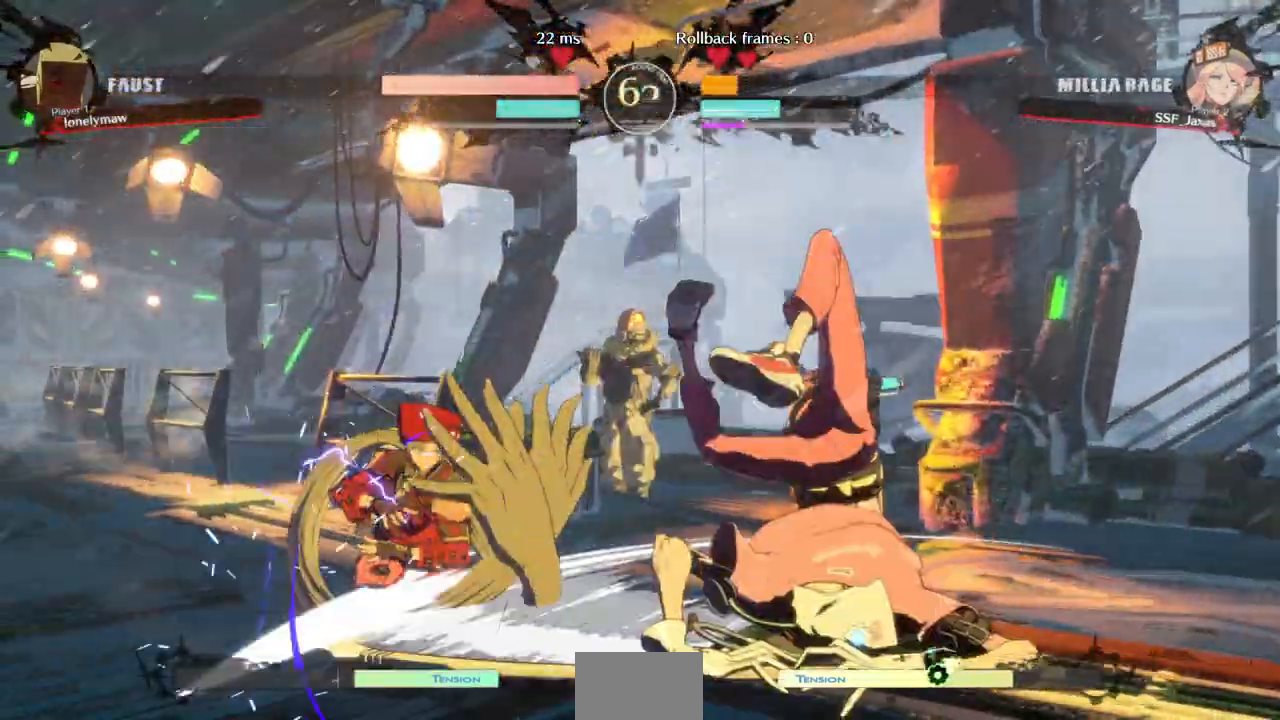
{"dt_ms": 517, "buttons": ["DPAD_DOWN", "DPAD_LEFT"], "events": []}
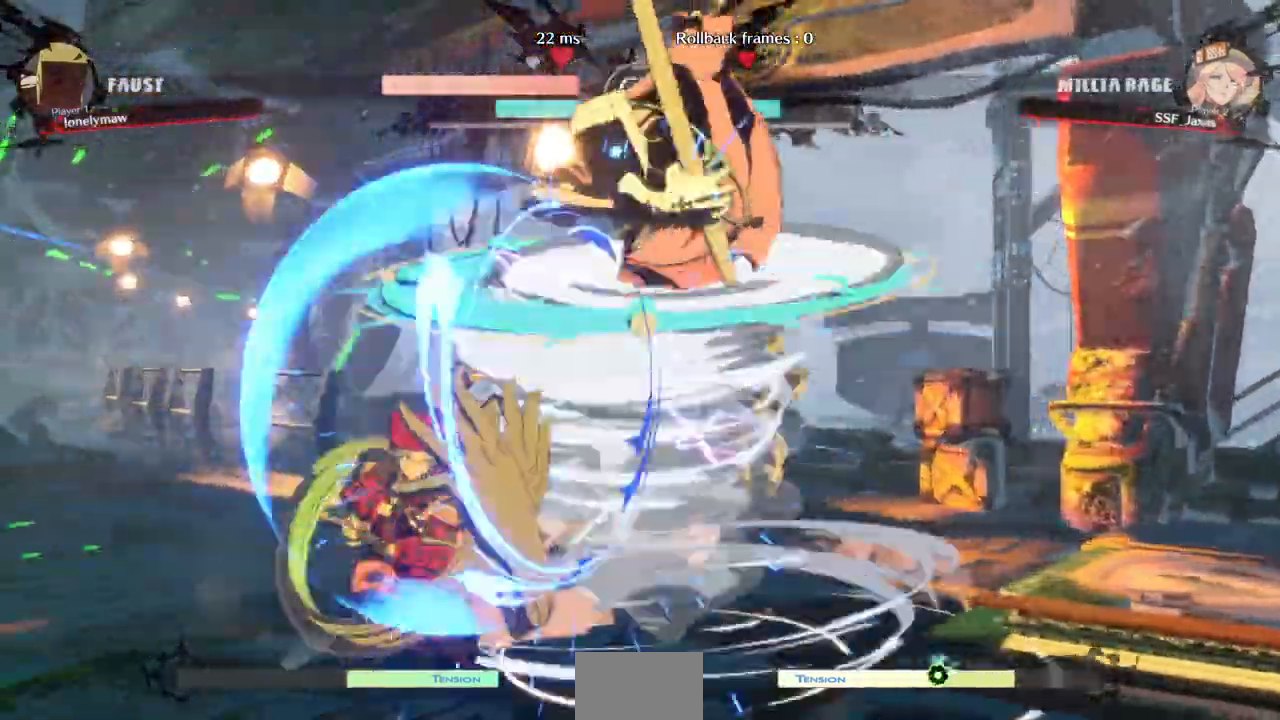
{"dt_ms": 1000, "buttons": ["DPAD_RIGHT"]}
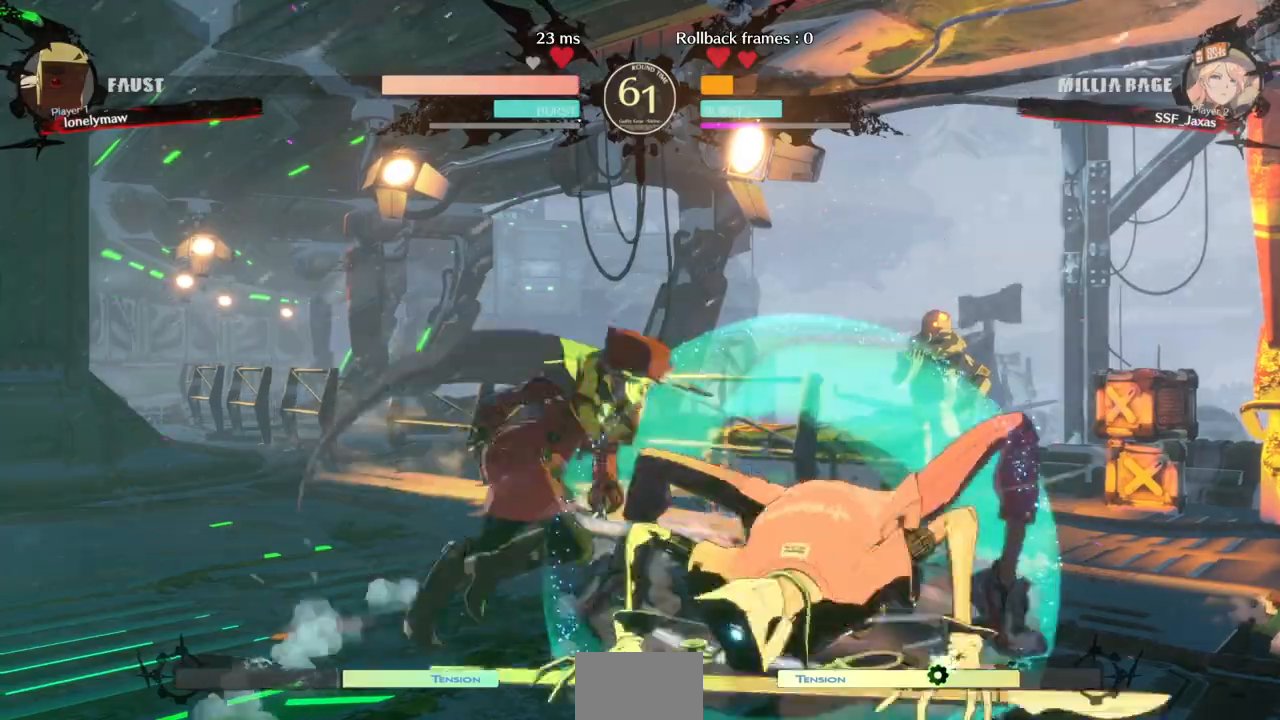
{"dt_ms": 483, "buttons": []}
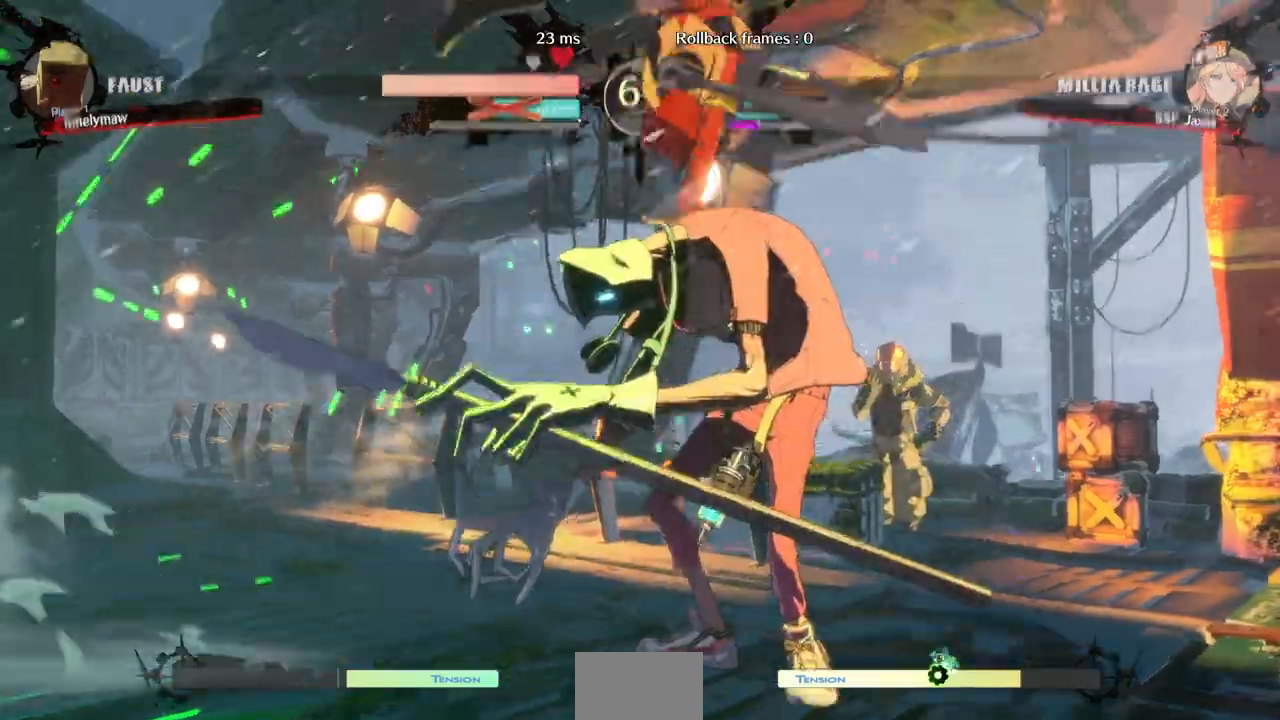
{"dt_ms": 517, "buttons": []}